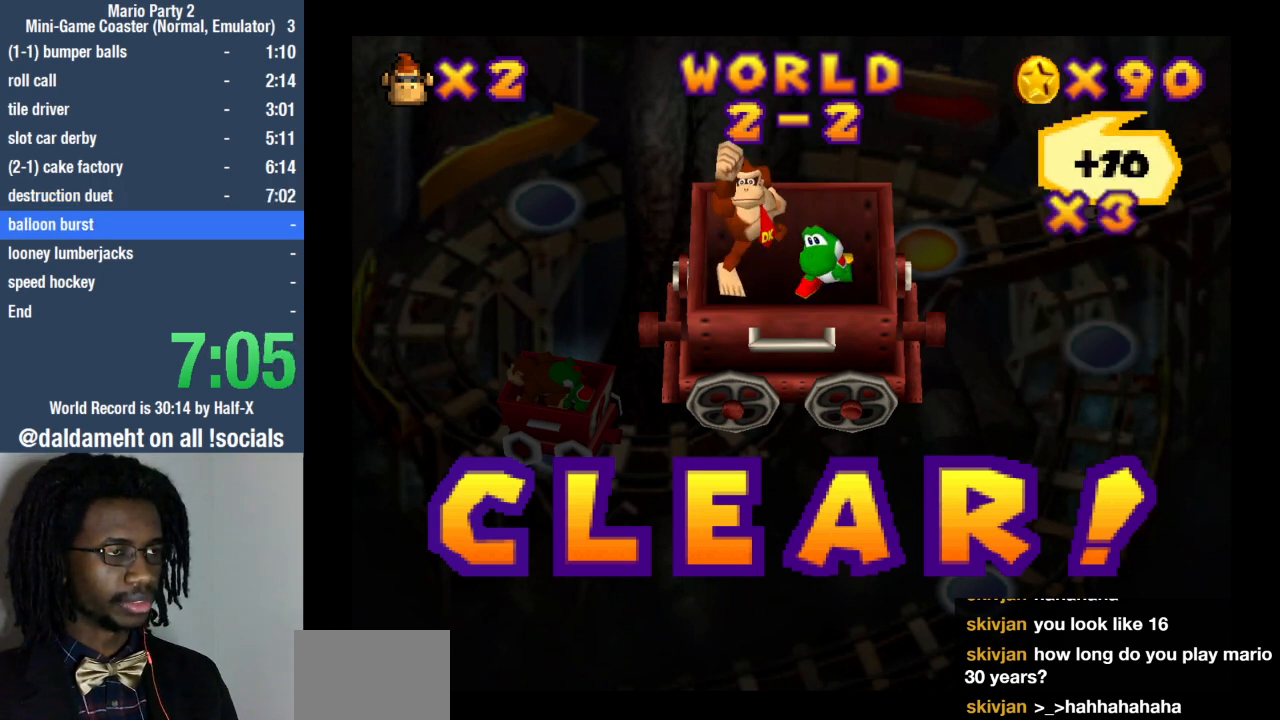
Gameplay with a controller (PlayStation layout); each line is a JSON object with the inputs held at the frame after it. "events" lists button and stick changes between this image and that frame as [ms after this image, input, new state], when the widget could be followed in between. Not read: L3 R3.
{"buttons": [], "left_stick": "down-left", "right_stick": "center", "events": [[33, "left_stick", "right"], [167, "left_stick", "down"], [267, "left_stick", "up-left"], [333, "left_stick", "up-right"], [400, "left_stick", "down"], [467, "left_stick", "down-left"]]}
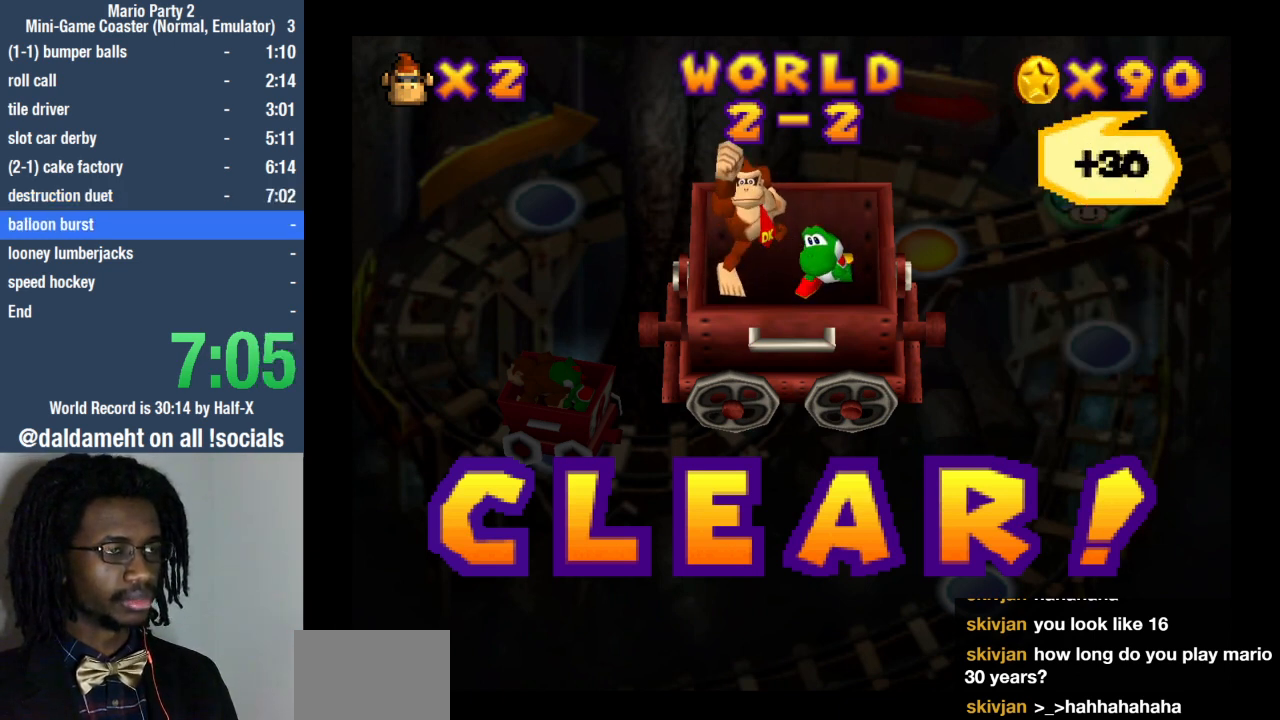
{"buttons": [], "left_stick": "down", "right_stick": "center", "events": [[33, "left_stick", "up-left"], [133, "left_stick", "right"], [200, "left_stick", "down"], [267, "left_stick", "left"], [333, "left_stick", "up"], [400, "left_stick", "right"], [500, "left_stick", "down"]]}
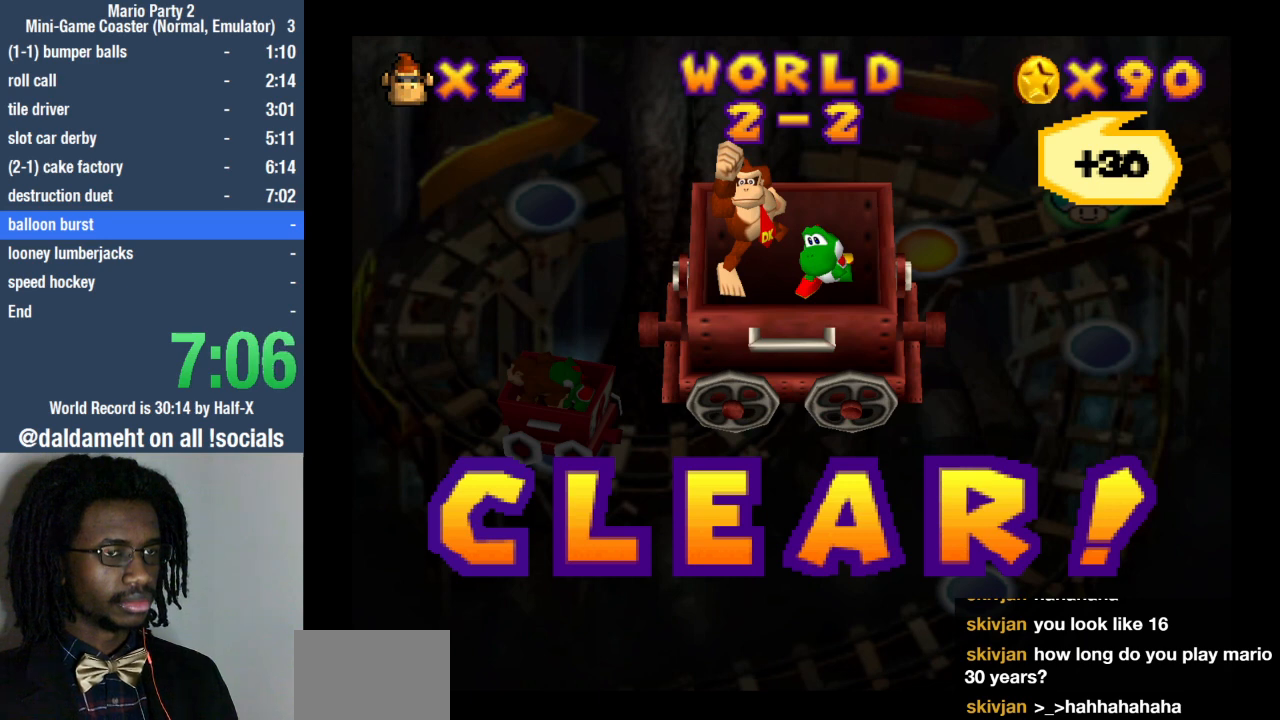
{"buttons": [], "left_stick": "up", "right_stick": "center", "events": [[100, "left_stick", "up"], [200, "left_stick", "right"], [333, "left_stick", "left"], [400, "left_stick", "up"]]}
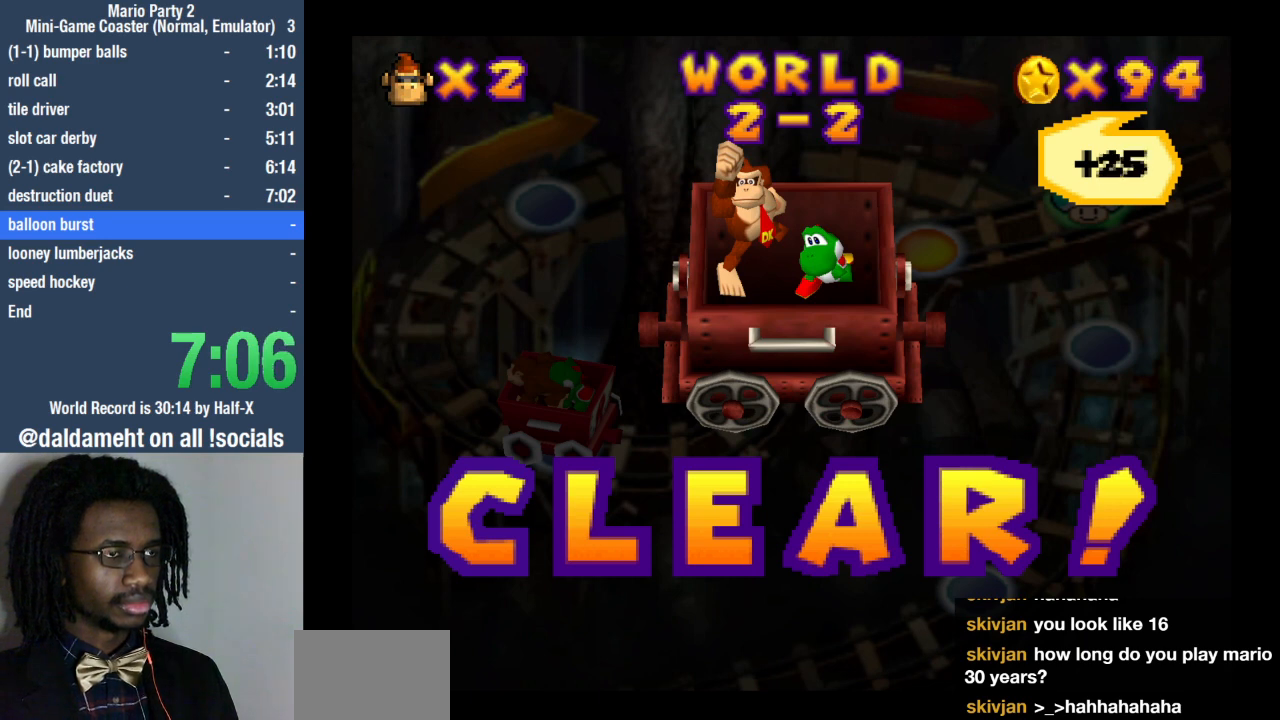
{"buttons": [], "left_stick": "left", "right_stick": "center", "events": [[167, "left_stick", "center"], [400, "left_stick", "left"]]}
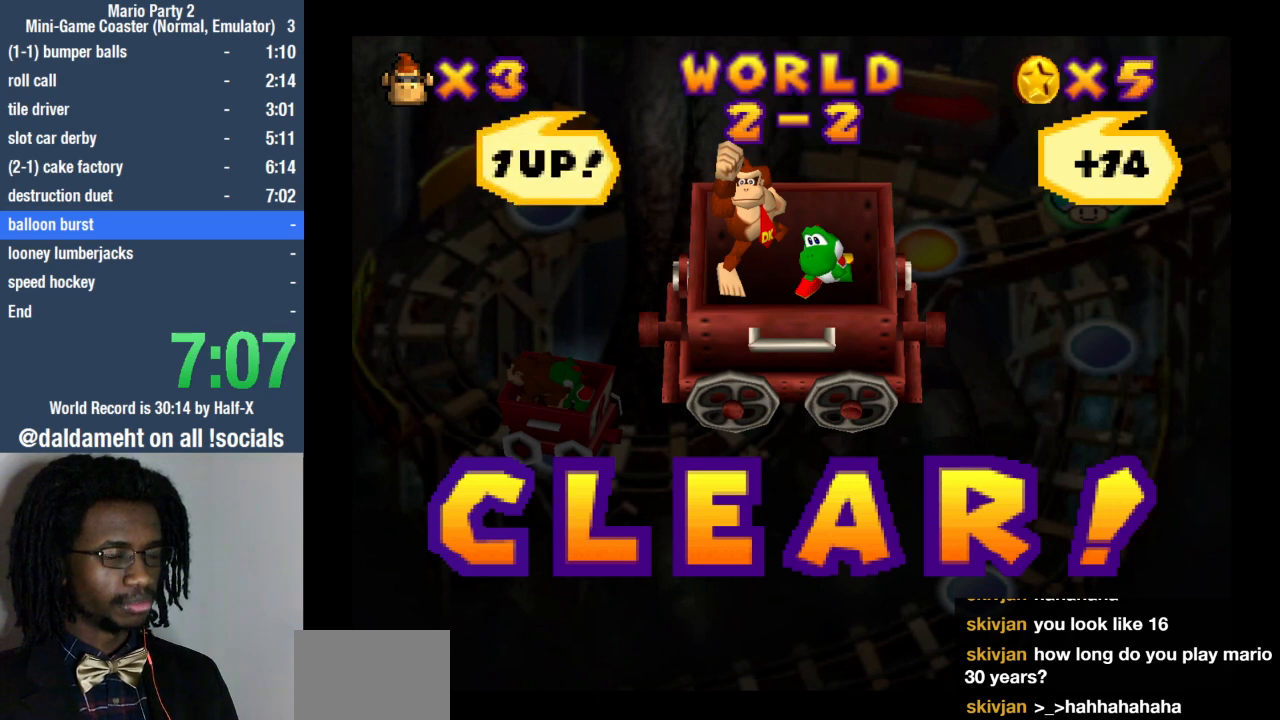
{"buttons": [], "left_stick": "center", "right_stick": "center", "events": [[33, "left_stick", "down-left"], [333, "left_stick", "center"]]}
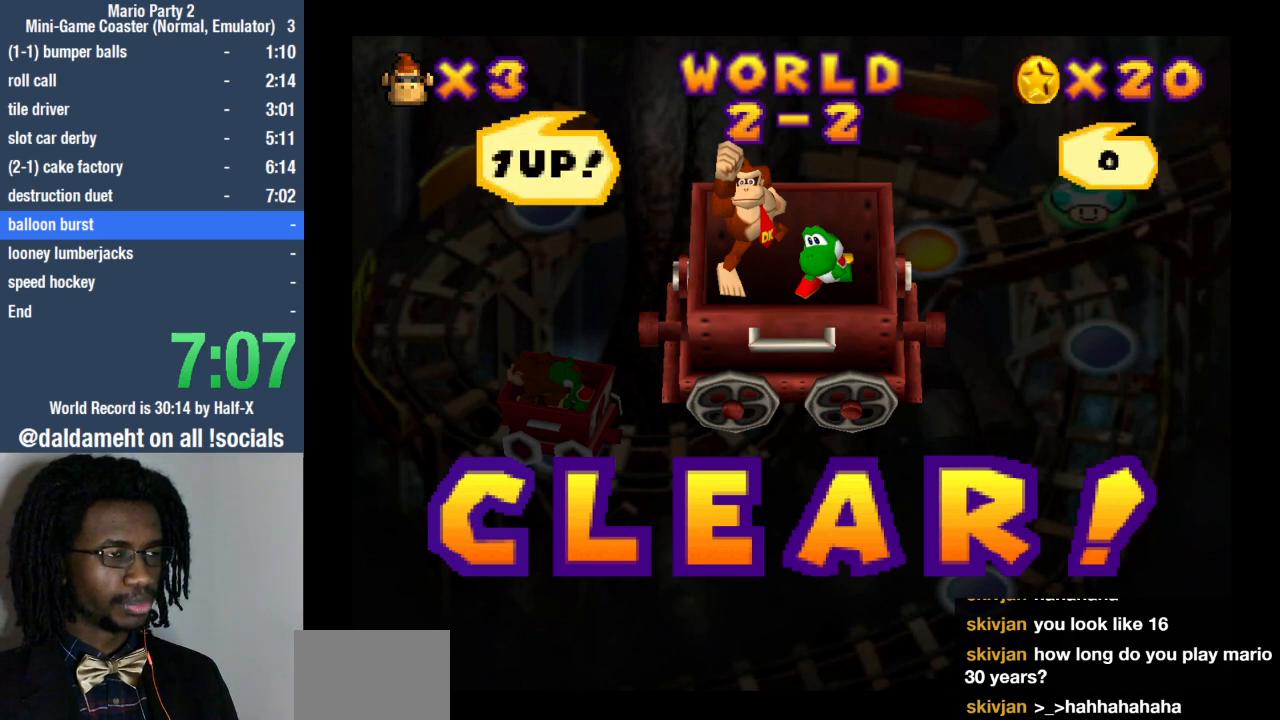
{"buttons": [], "left_stick": "up", "right_stick": "center", "events": [[167, "left_stick", "up-right"], [300, "left_stick", "down-right"], [367, "left_stick", "down-left"], [467, "left_stick", "up"]]}
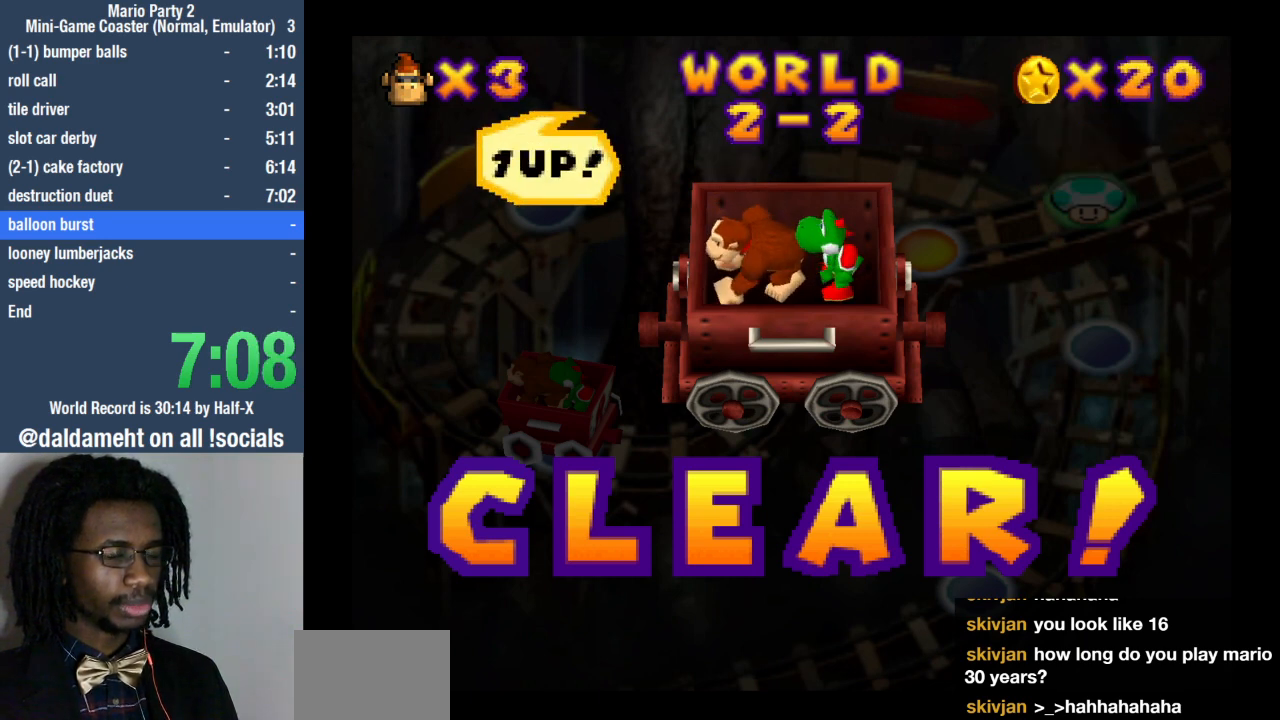
{"buttons": [], "left_stick": "center", "right_stick": "center", "events": [[100, "left_stick", "right"], [233, "left_stick", "left"], [367, "left_stick", "center"]]}
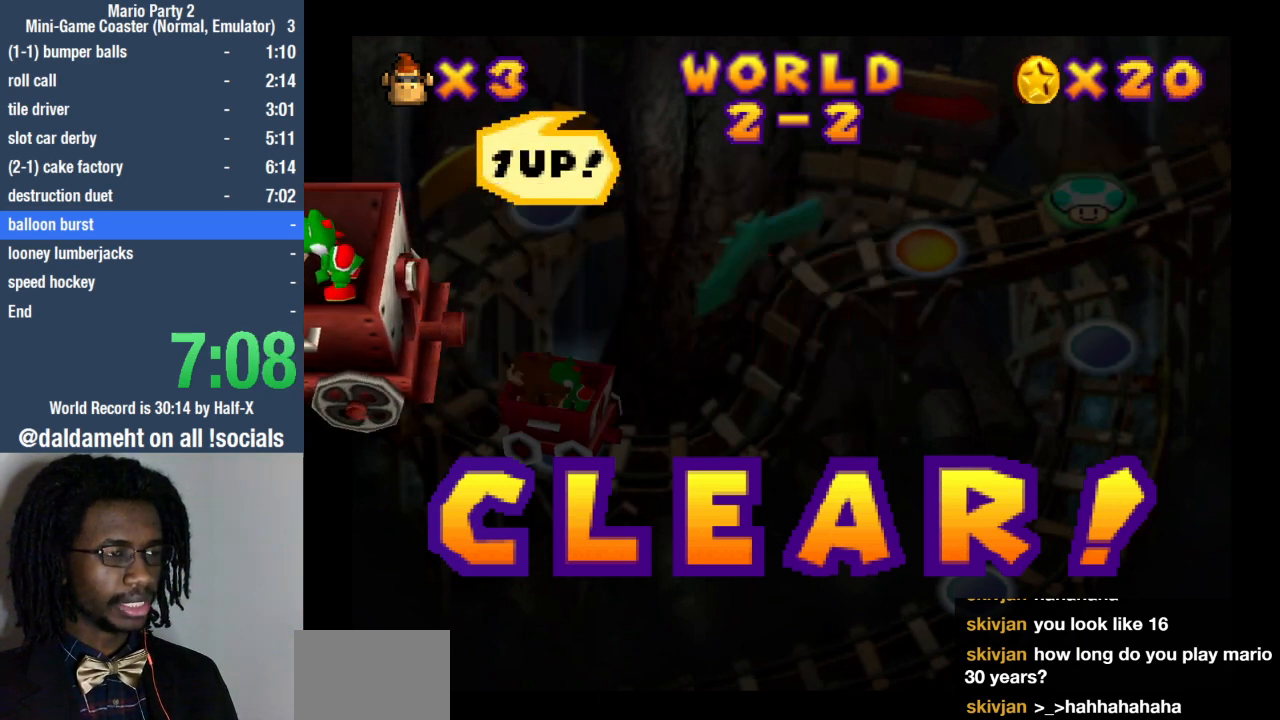
{"buttons": [], "left_stick": "center", "right_stick": "center", "events": [[67, "SQUARE", "down"], [133, "SQUARE", "up"], [233, "SQUARE", "down"], [267, "SQUARE", "up"], [367, "SQUARE", "down"], [433, "SQUARE", "up"]]}
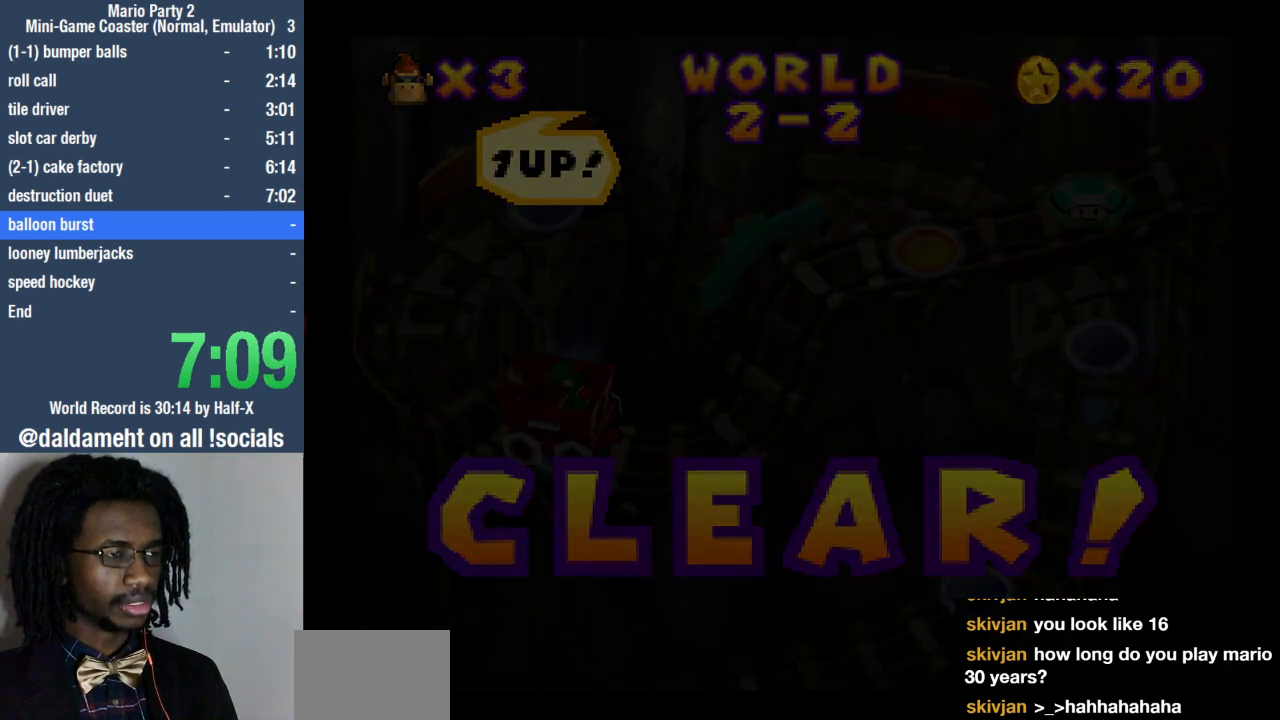
{"buttons": [], "left_stick": "center", "right_stick": "center", "events": [[67, "SQUARE", "down"], [100, "SQUARE", "up"], [200, "SQUARE", "down"], [267, "SQUARE", "up"]]}
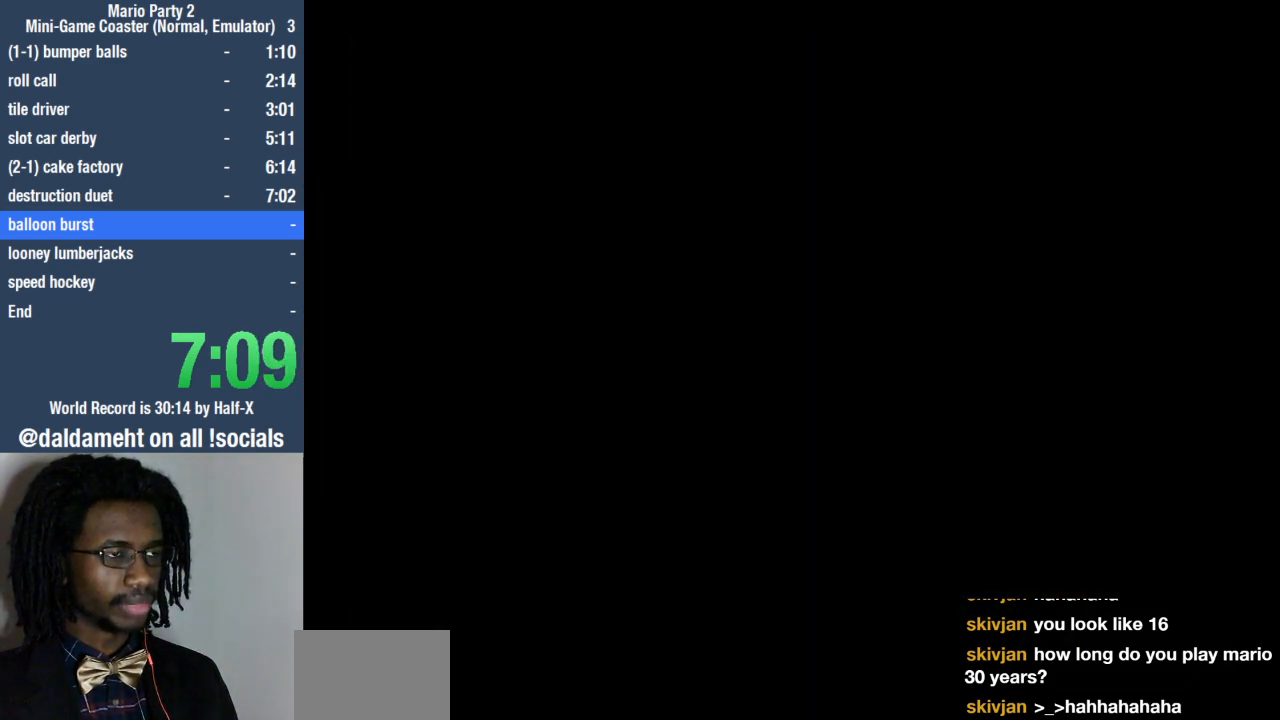
{"buttons": ["SQUARE"], "left_stick": "center", "right_stick": "center", "events": [[500, "SQUARE", "down"]]}
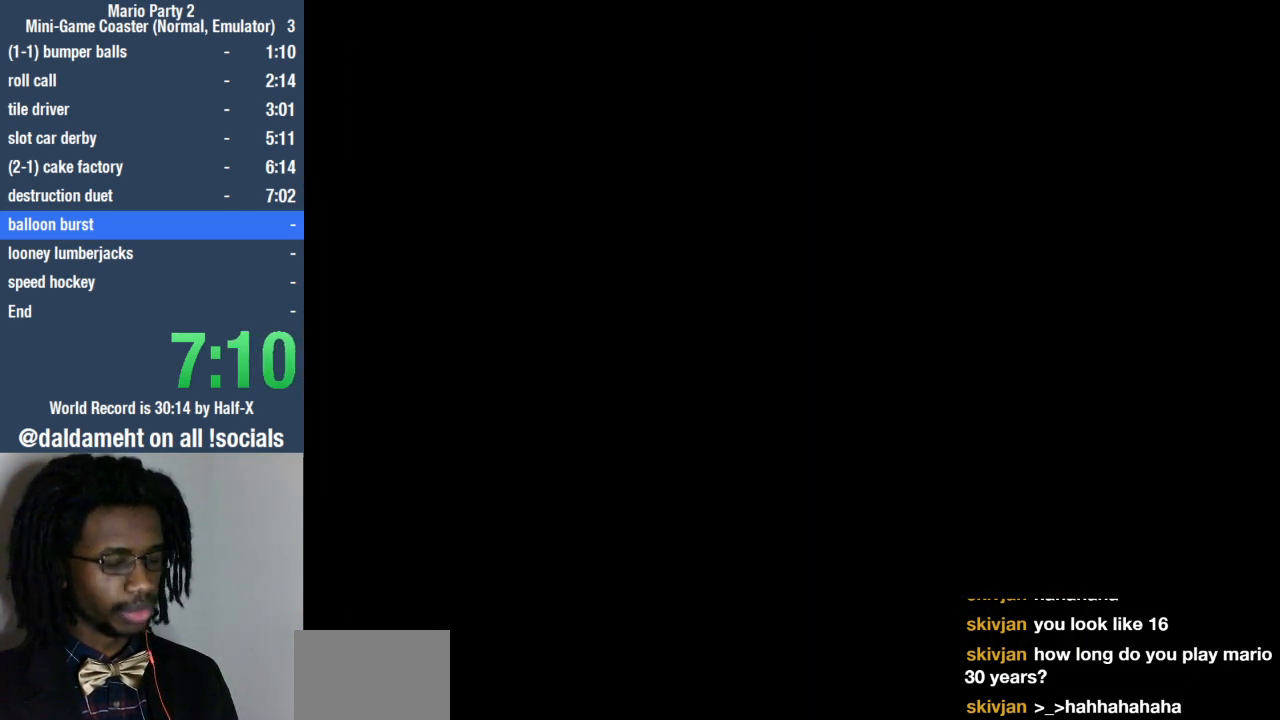
{"buttons": [], "left_stick": "center", "right_stick": "center", "events": [[67, "SQUARE", "up"], [233, "SQUARE", "down"], [300, "SQUARE", "up"], [433, "SQUARE", "down"], [500, "SQUARE", "up"]]}
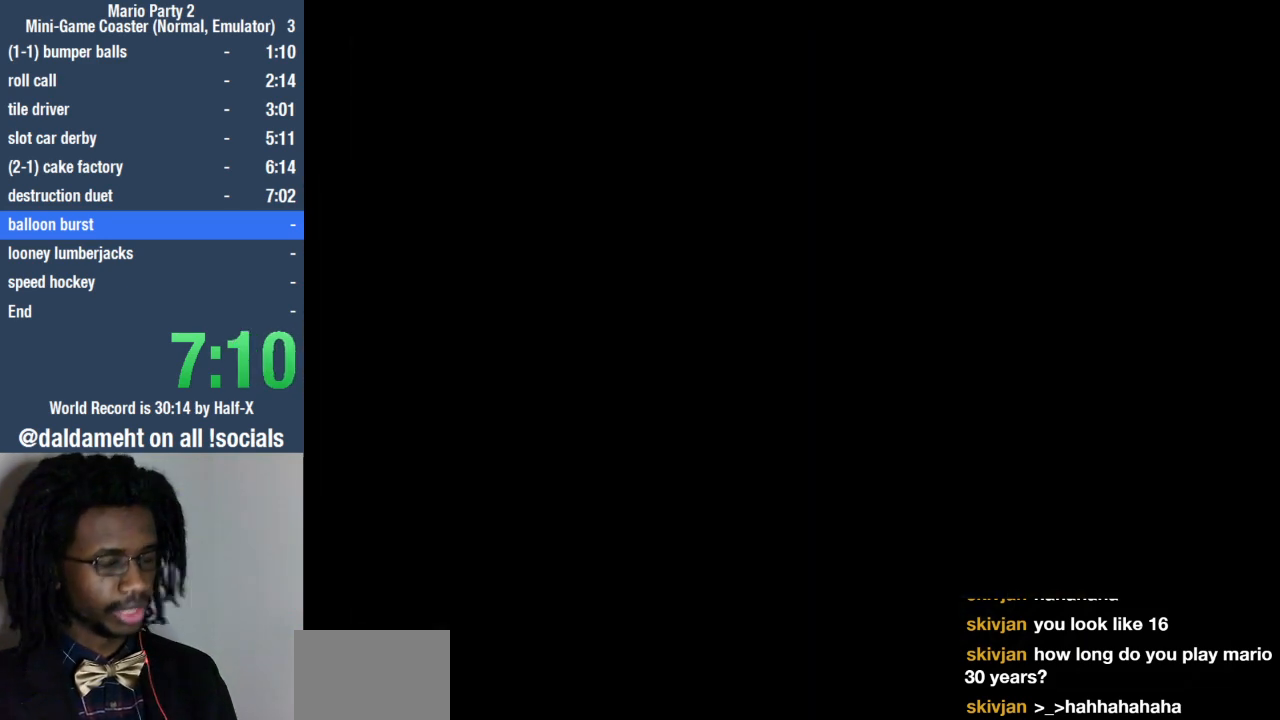
{"buttons": [], "left_stick": "center", "right_stick": "center", "events": [[400, "SQUARE", "down"], [467, "SQUARE", "up"]]}
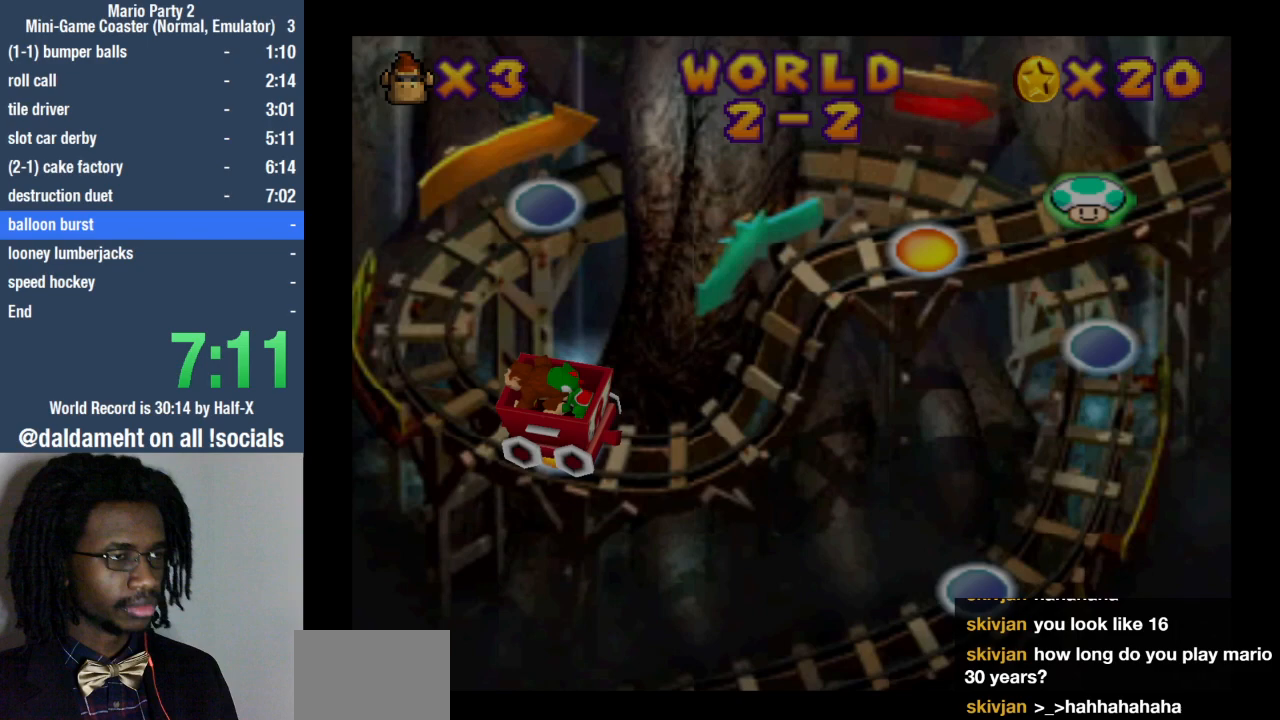
{"buttons": [], "left_stick": "center", "right_stick": "center", "events": [[67, "SQUARE", "down"], [133, "SQUARE", "up"], [233, "SQUARE", "down"], [300, "SQUARE", "up"], [400, "SQUARE", "down"], [433, "SQUARE", "up"]]}
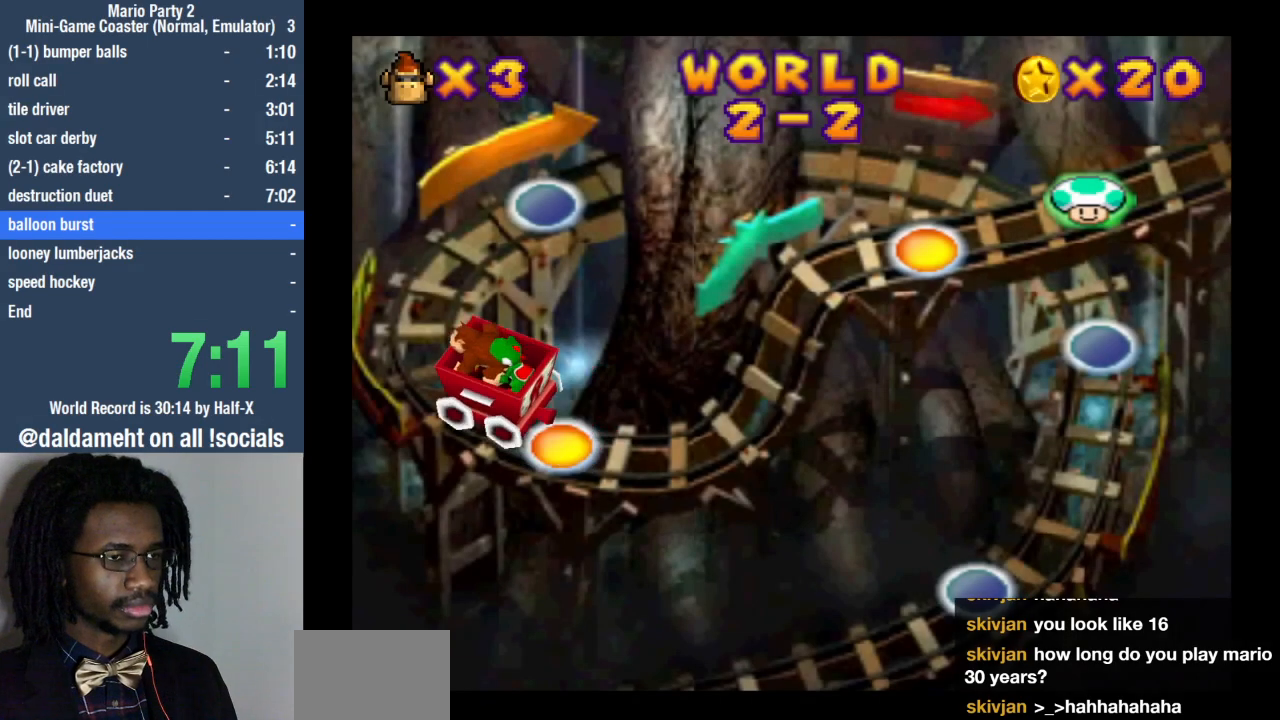
{"buttons": [], "left_stick": "center", "right_stick": "center", "events": [[400, "SQUARE", "down"], [467, "SQUARE", "up"]]}
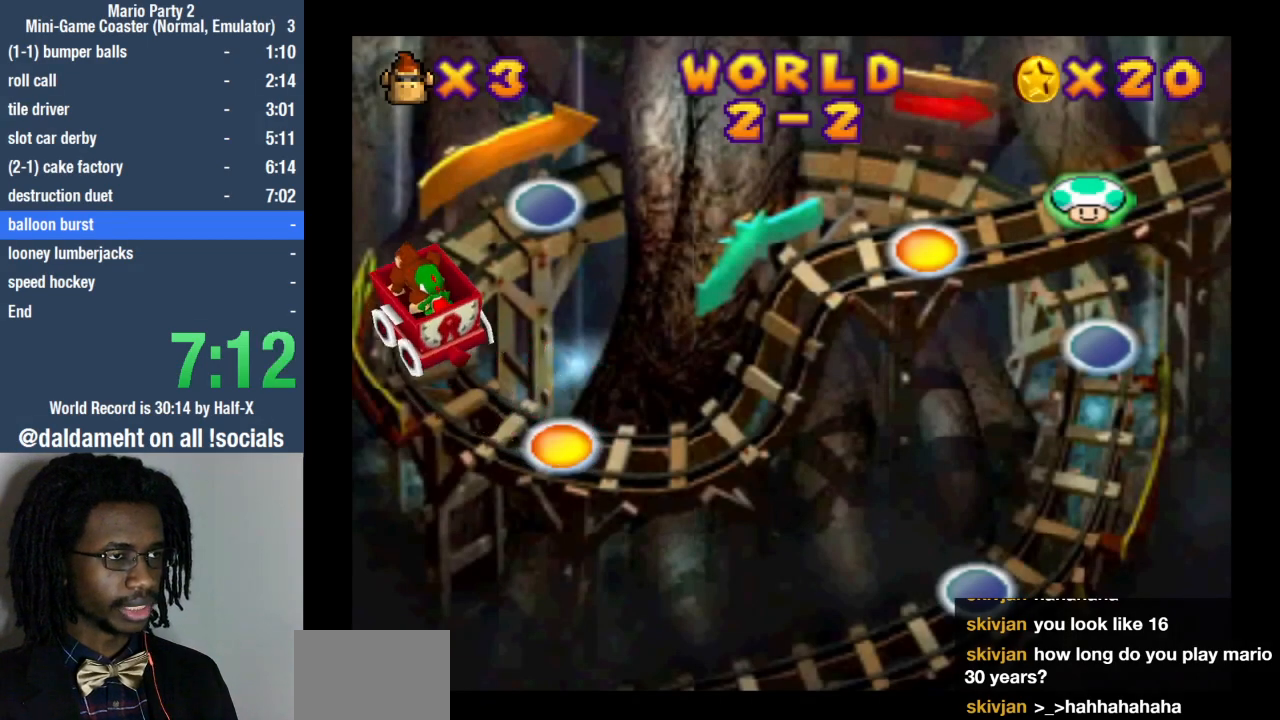
{"buttons": [], "left_stick": "center", "right_stick": "center", "events": [[67, "SQUARE", "down"], [133, "SQUARE", "up"]]}
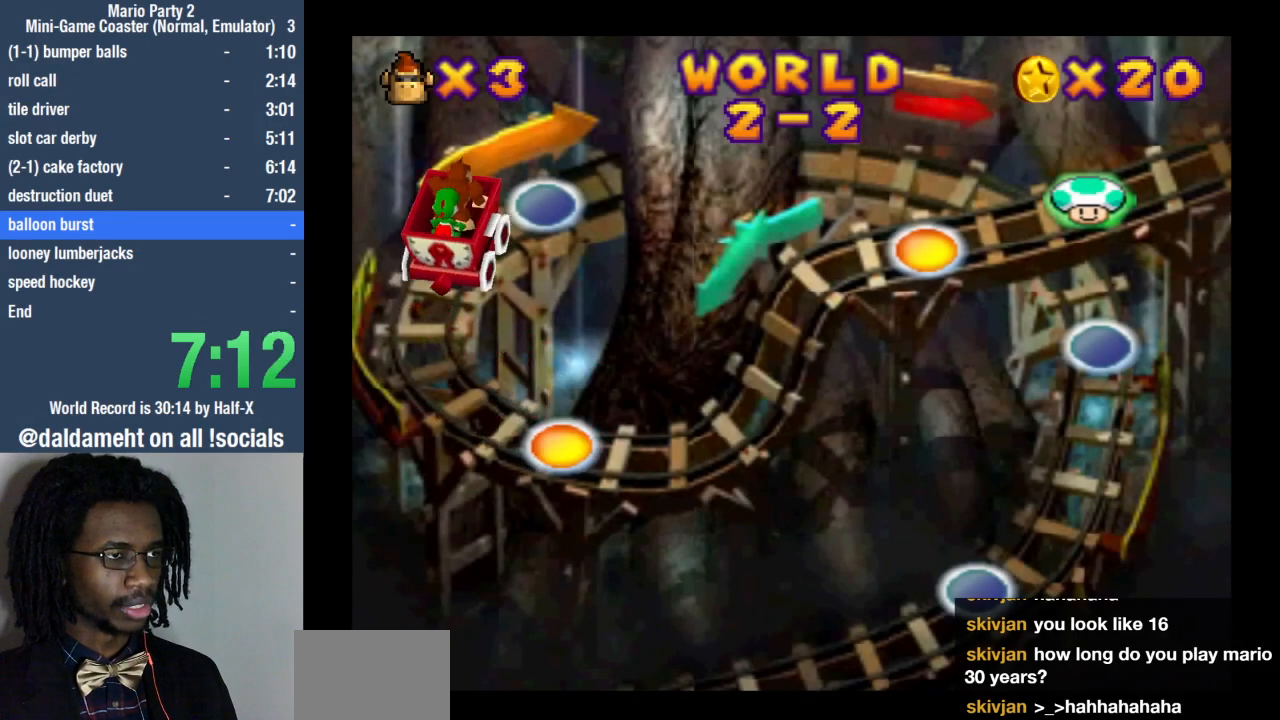
{"buttons": ["SQUARE"], "left_stick": "center", "right_stick": "center", "events": [[167, "SQUARE", "down"], [233, "SQUARE", "up"], [333, "SQUARE", "down"], [400, "SQUARE", "up"], [500, "SQUARE", "down"]]}
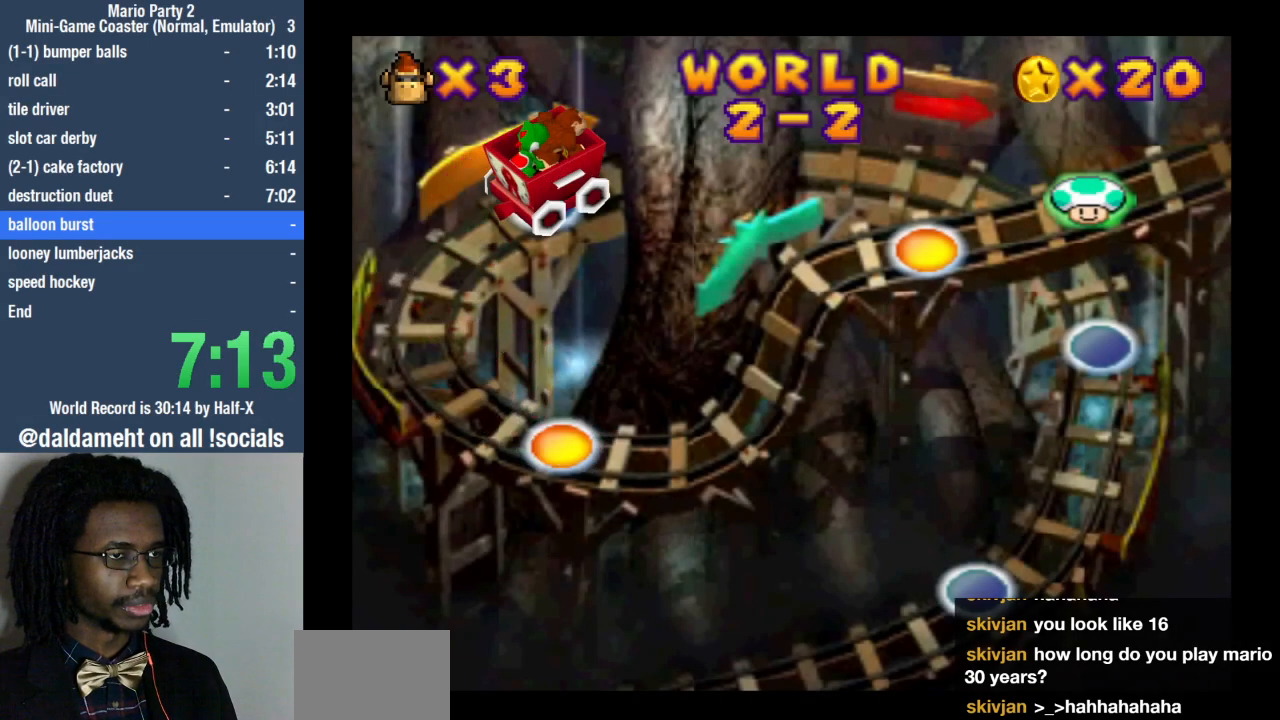
{"buttons": ["SQUARE"], "left_stick": "center", "right_stick": "center", "events": [[67, "SQUARE", "up"], [167, "SQUARE", "down"], [233, "SQUARE", "up"], [333, "SQUARE", "down"], [400, "SQUARE", "up"], [467, "SQUARE", "down"]]}
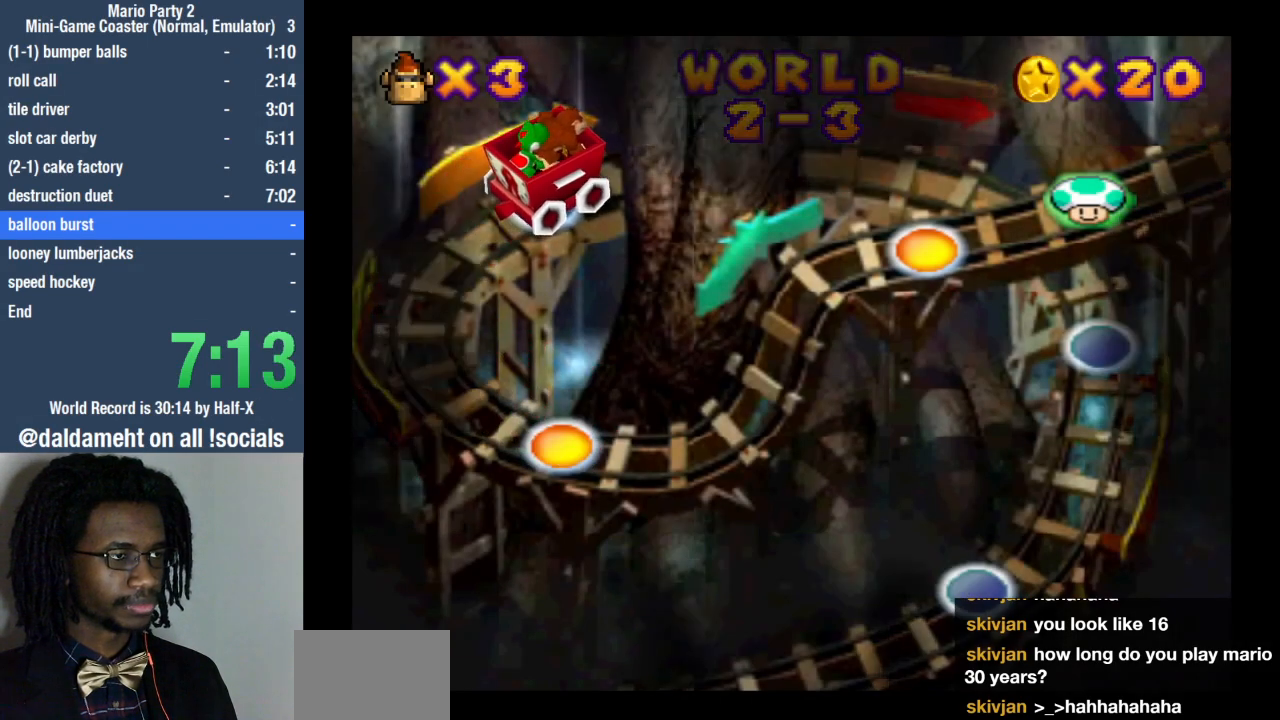
{"buttons": [], "left_stick": "up", "right_stick": "center", "events": [[67, "SQUARE", "up"], [133, "SQUARE", "down"], [200, "SQUARE", "up"], [267, "SQUARE", "down"], [333, "SQUARE", "up"], [500, "left_stick", "up"]]}
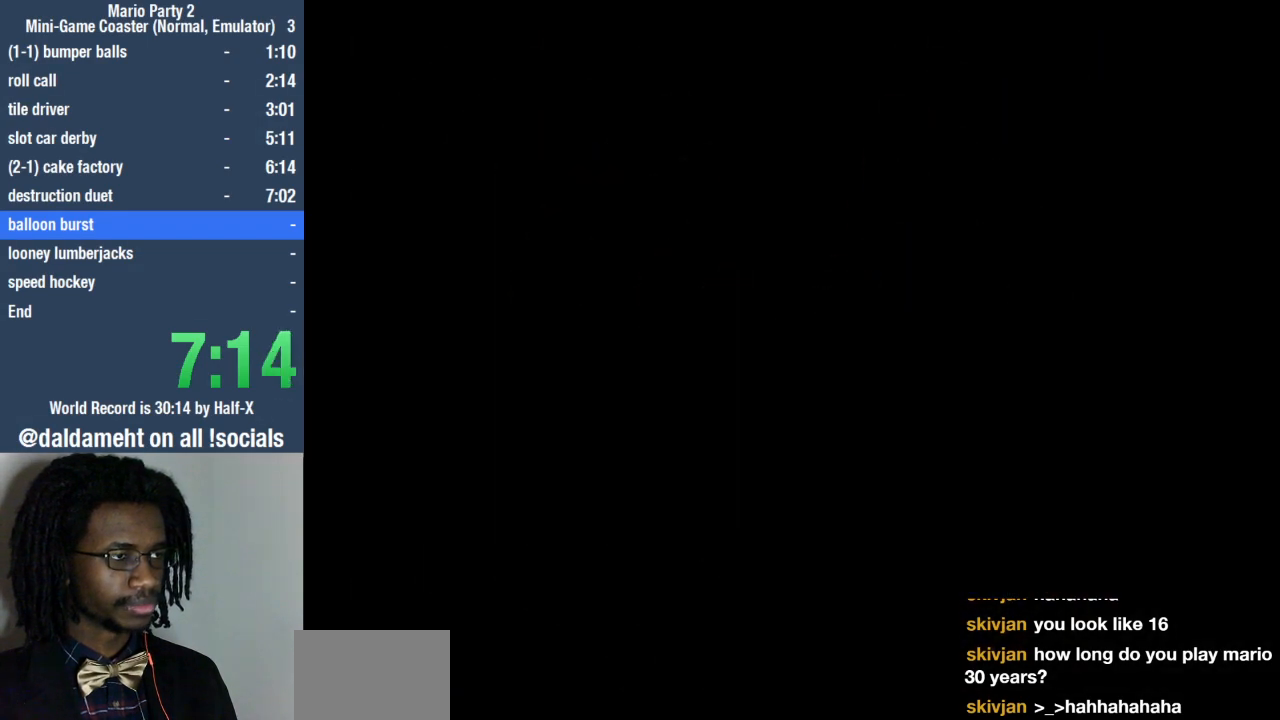
{"buttons": [], "left_stick": "center", "right_stick": "center", "events": [[100, "left_stick", "right"], [167, "left_stick", "down"], [233, "left_stick", "left"], [400, "left_stick", "center"]]}
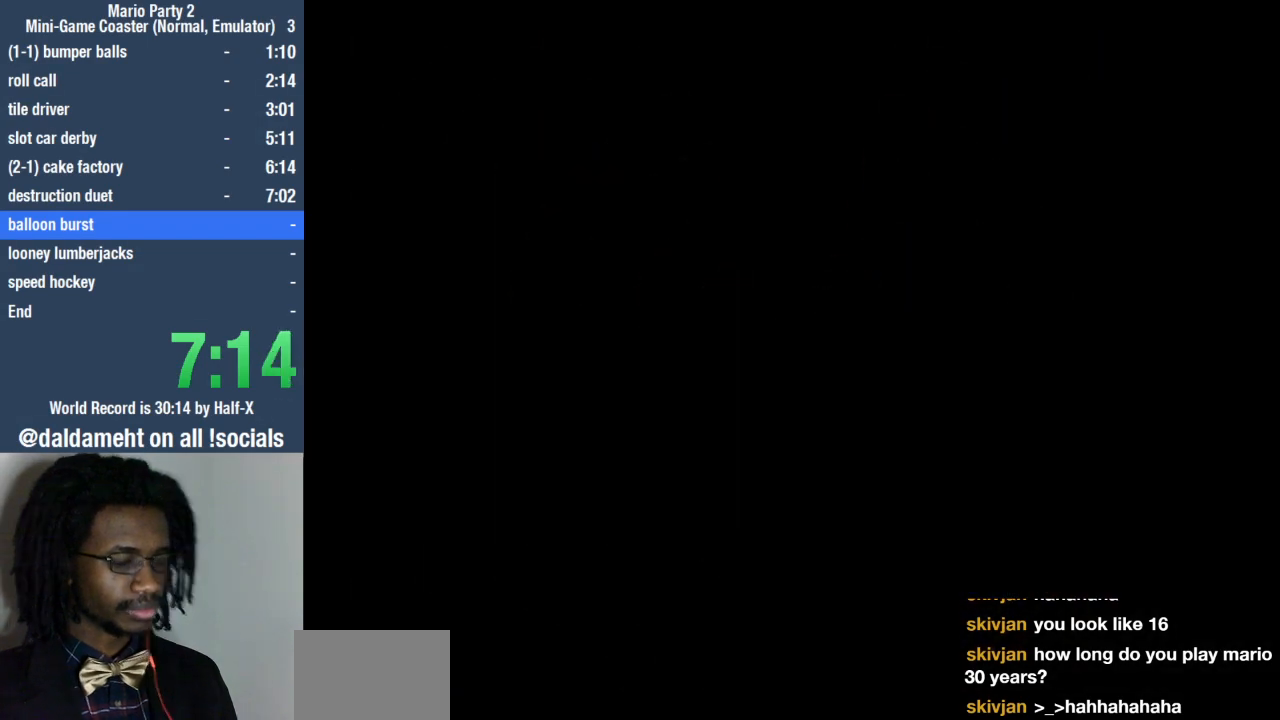
{"buttons": [], "left_stick": "center", "right_stick": "center", "events": []}
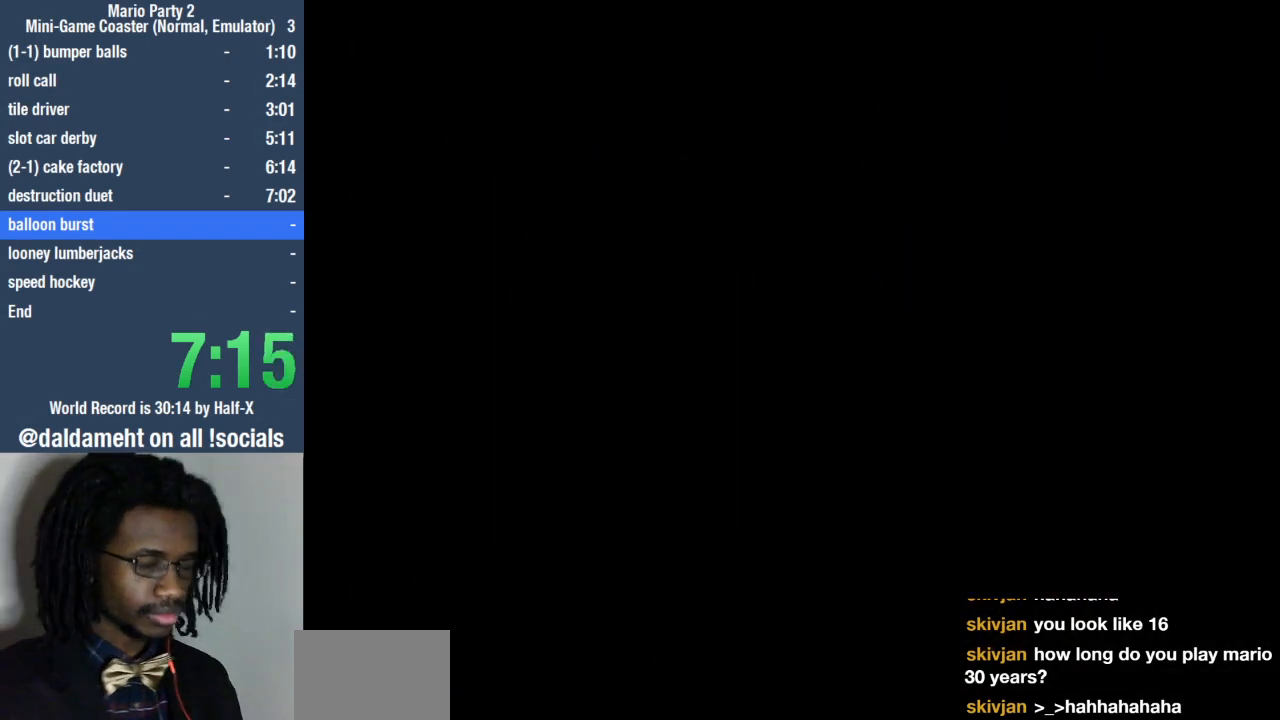
{"buttons": [], "left_stick": "center", "right_stick": "center", "events": []}
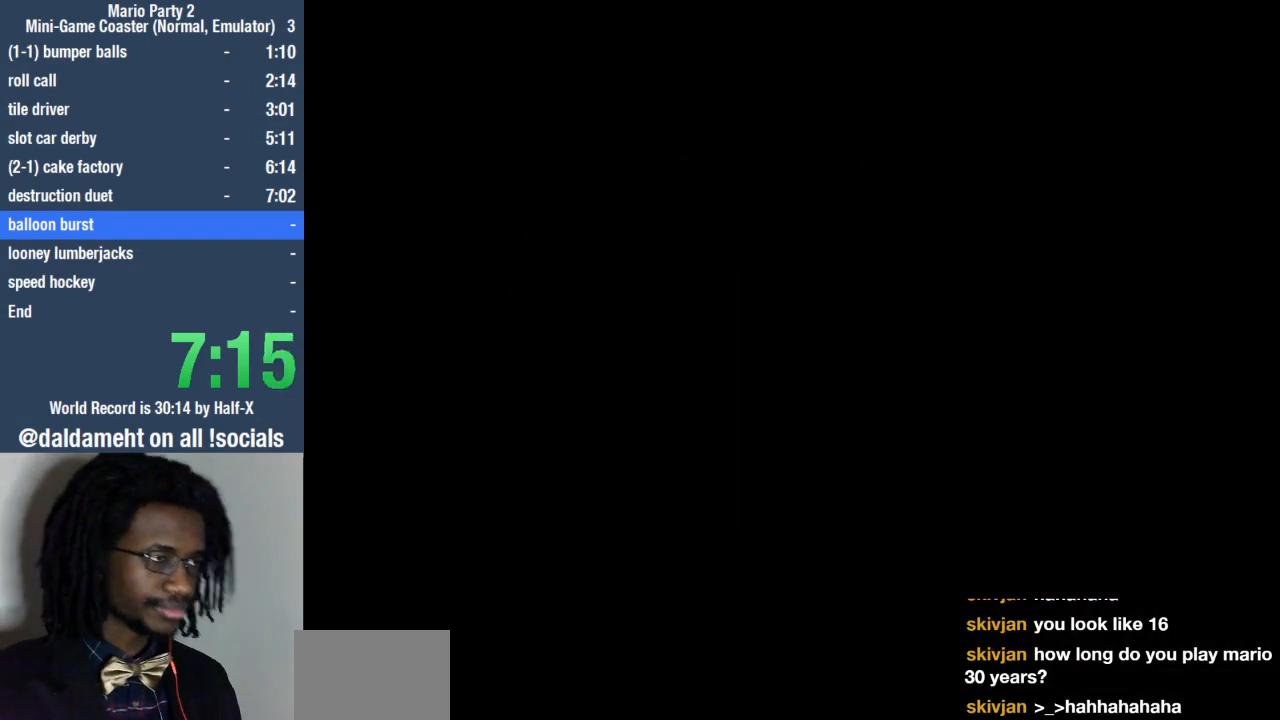
{"buttons": [], "left_stick": "center", "right_stick": "center", "events": []}
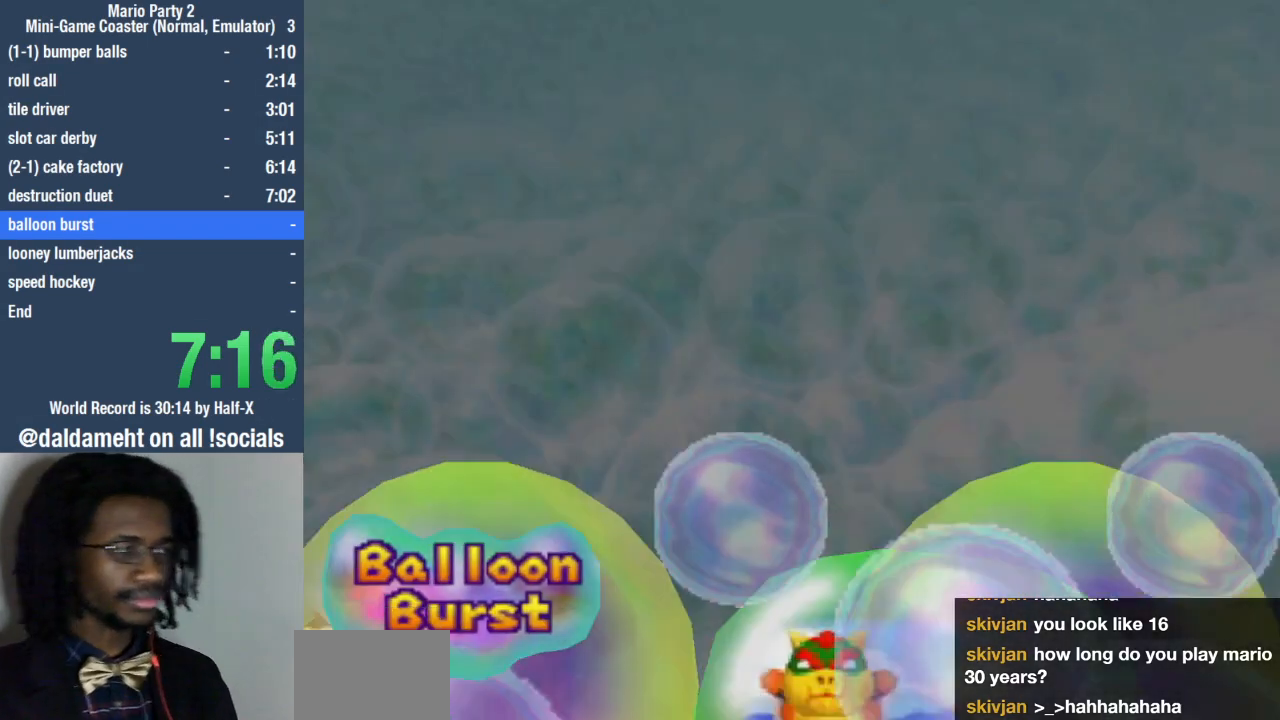
{"buttons": [], "left_stick": "center", "right_stick": "center", "events": []}
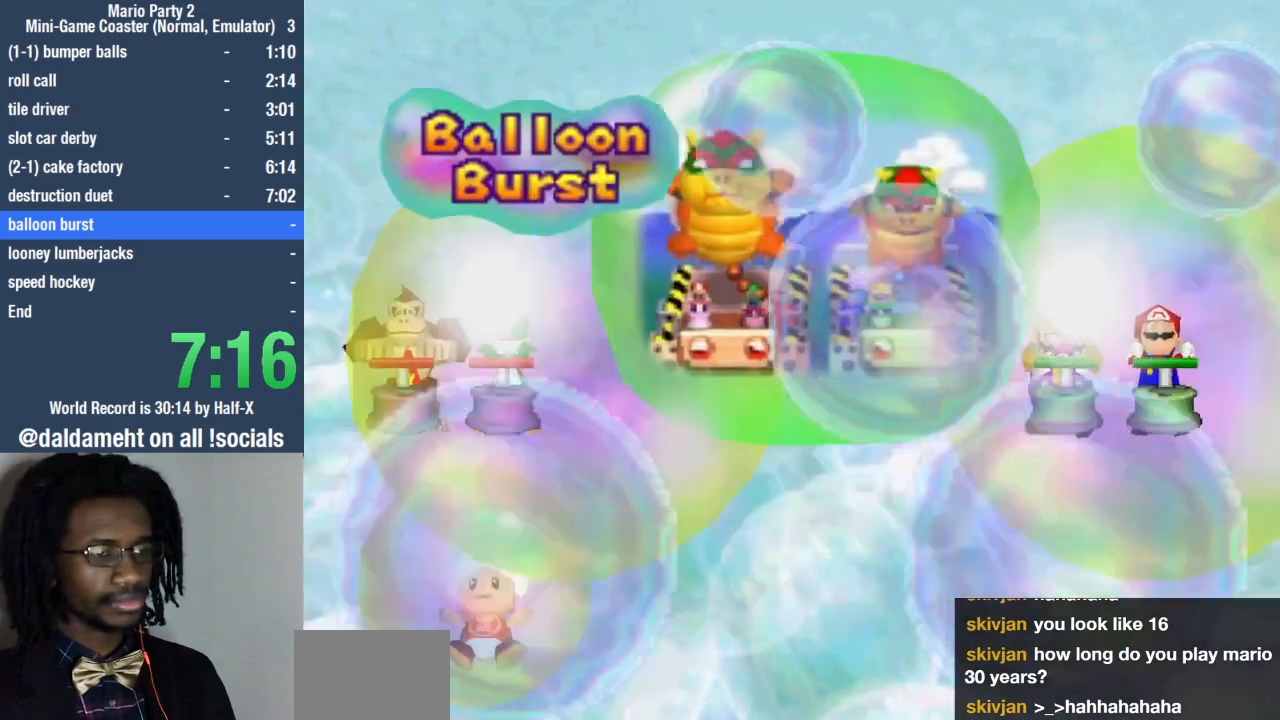
{"buttons": ["START"], "left_stick": "center", "right_stick": "center", "events": [[167, "START", "down"], [267, "START", "up"], [333, "START", "down"], [400, "START", "up"], [500, "START", "down"]]}
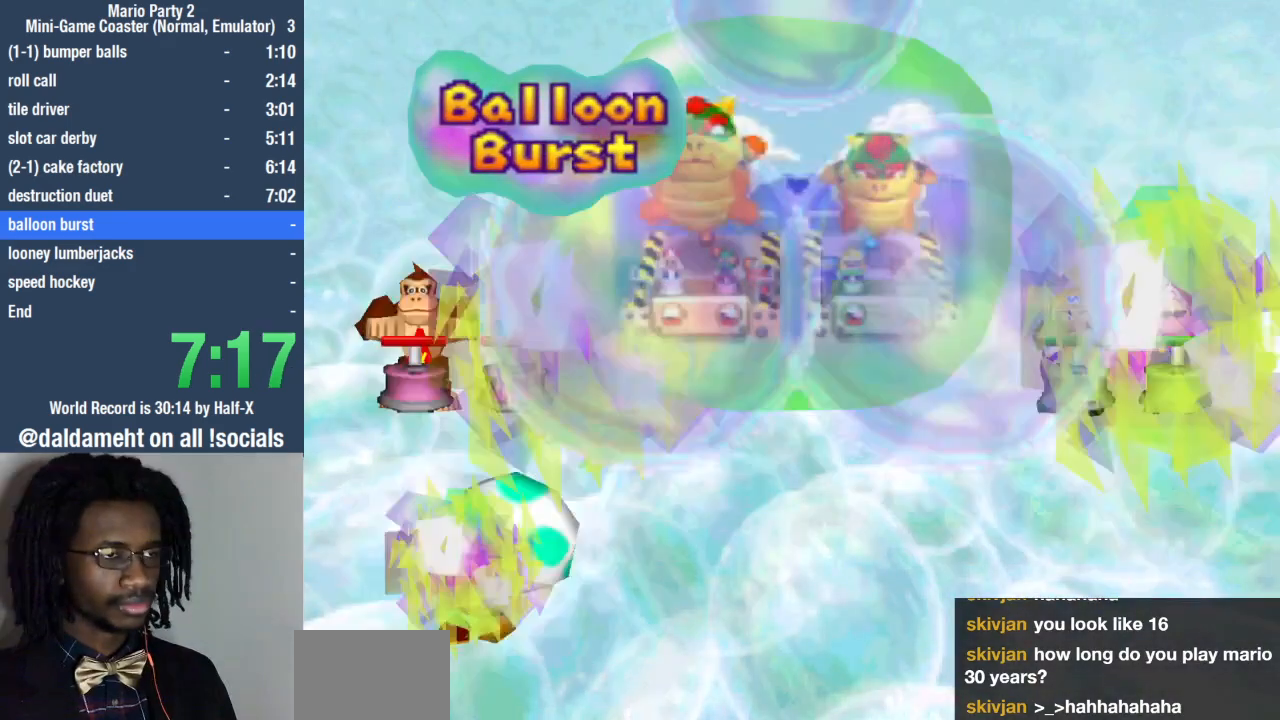
{"buttons": ["START"], "left_stick": "center", "right_stick": "center", "events": [[100, "START", "up"], [167, "START", "down"], [300, "START", "up"], [367, "START", "down"], [467, "START", "up"], [500, "START", "down"]]}
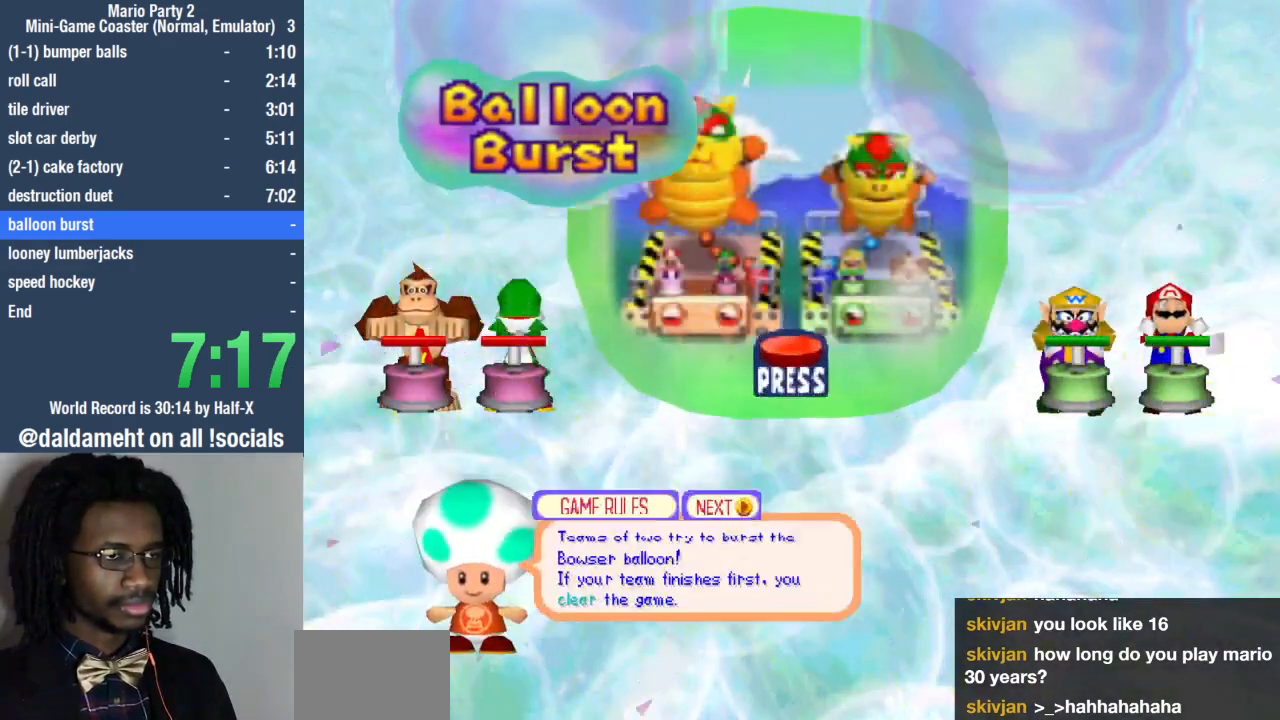
{"buttons": [], "left_stick": "center", "right_stick": "center", "events": [[100, "START", "up"], [200, "START", "down"], [267, "START", "up"], [367, "START", "down"], [467, "START", "up"]]}
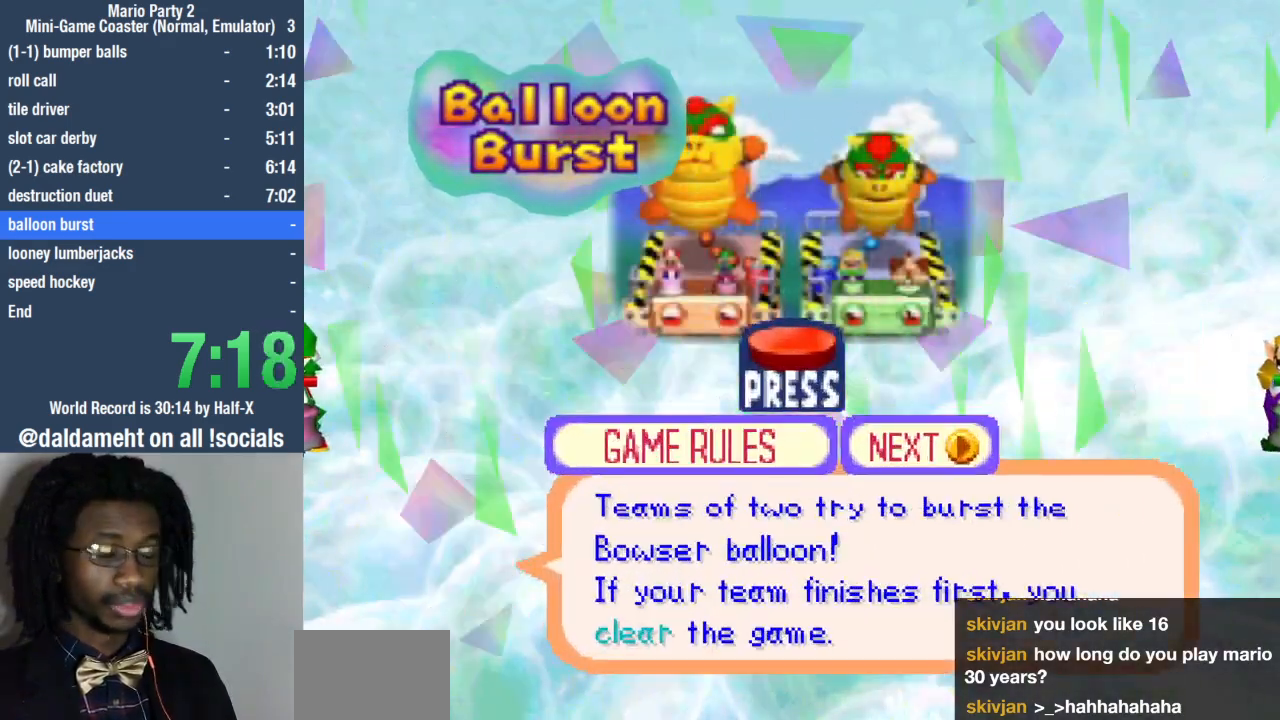
{"buttons": [], "left_stick": "center", "right_stick": "center", "events": [[33, "START", "down"], [133, "START", "up"], [200, "START", "down"], [300, "START", "up"], [367, "START", "down"], [433, "START", "up"]]}